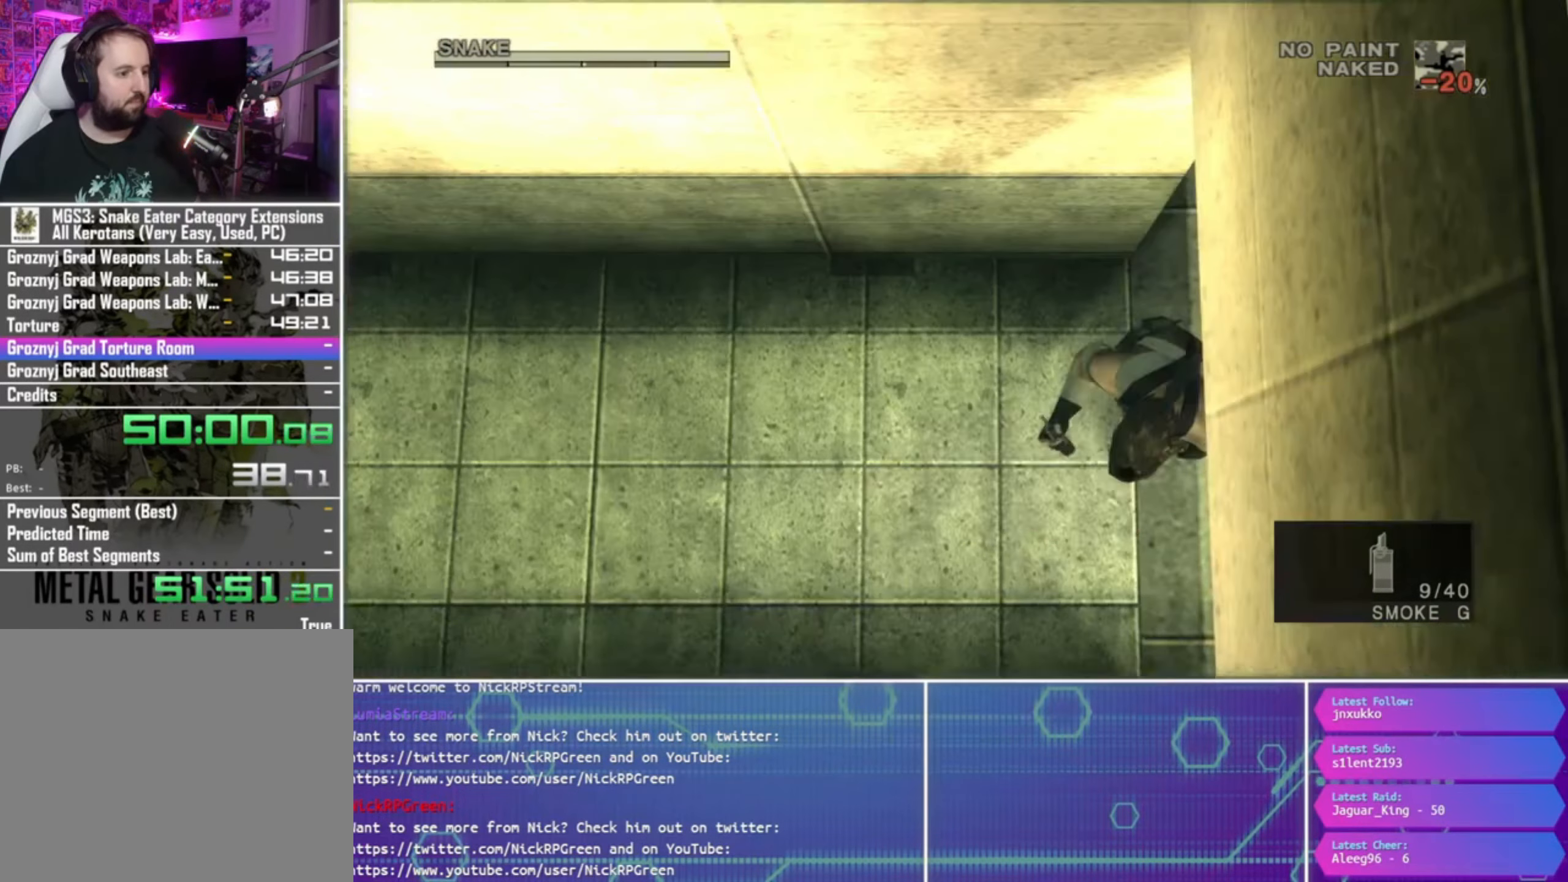
Gameplay with a controller (PlayStation layout); each line is a JSON object with the inputs held at the frame after it (dt_ms = milliseconds from this image to that frame). "button_events" lists button changes between this image and that frame as [ms after this image, input, new state], when the widget could be followed in between (sticks are given only as held states).
{"dt_ms": 500, "buttons": [], "left_stick": "left", "right_stick": "center", "button_events": []}
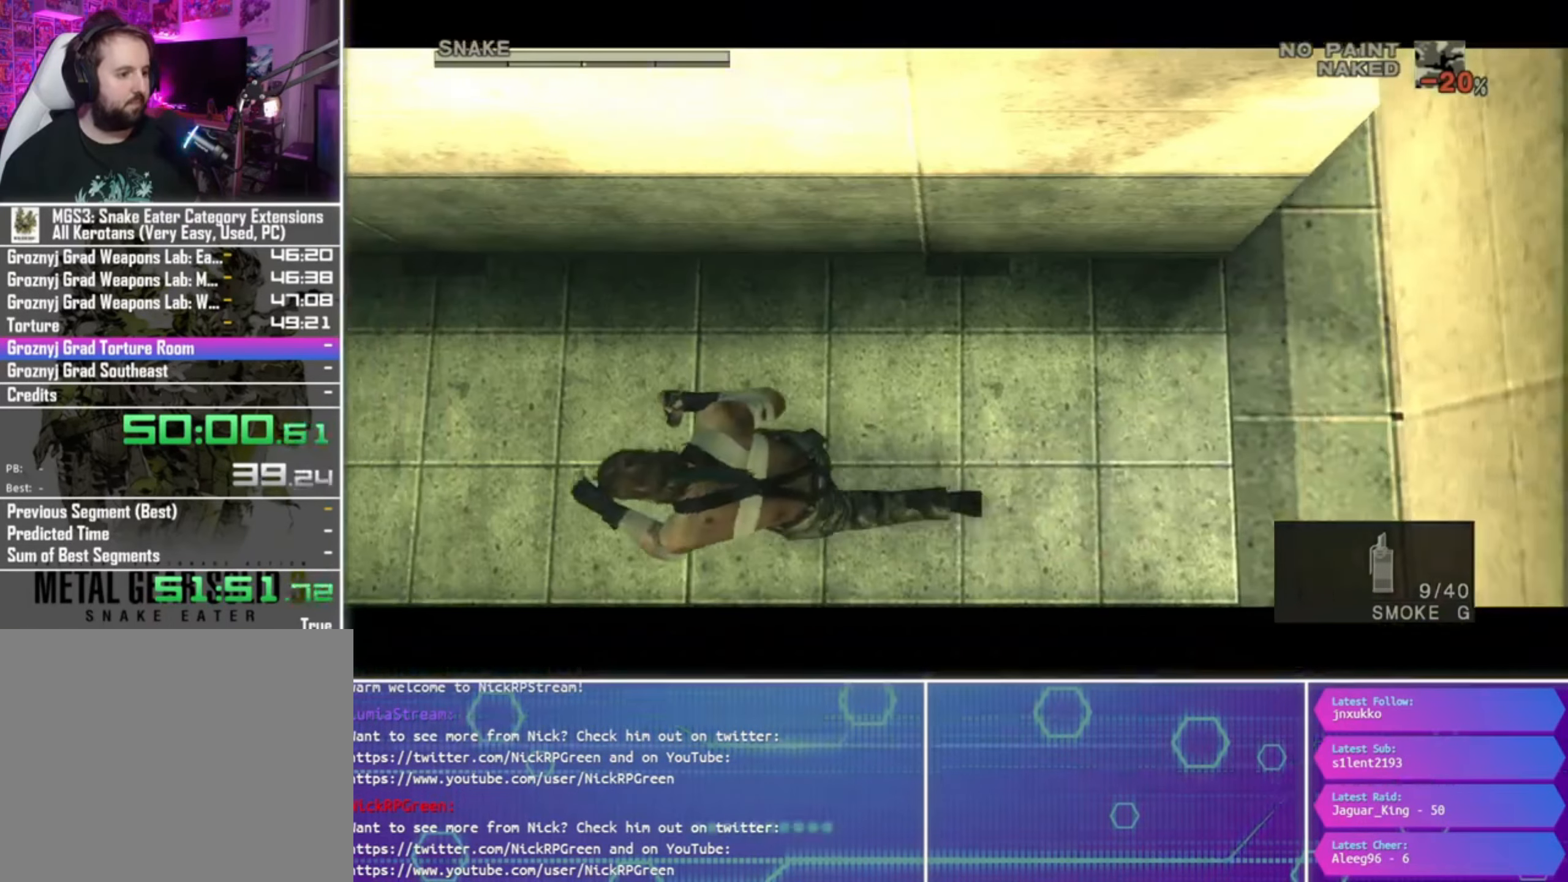
{"dt_ms": 500, "buttons": [], "left_stick": "left", "right_stick": "center", "button_events": []}
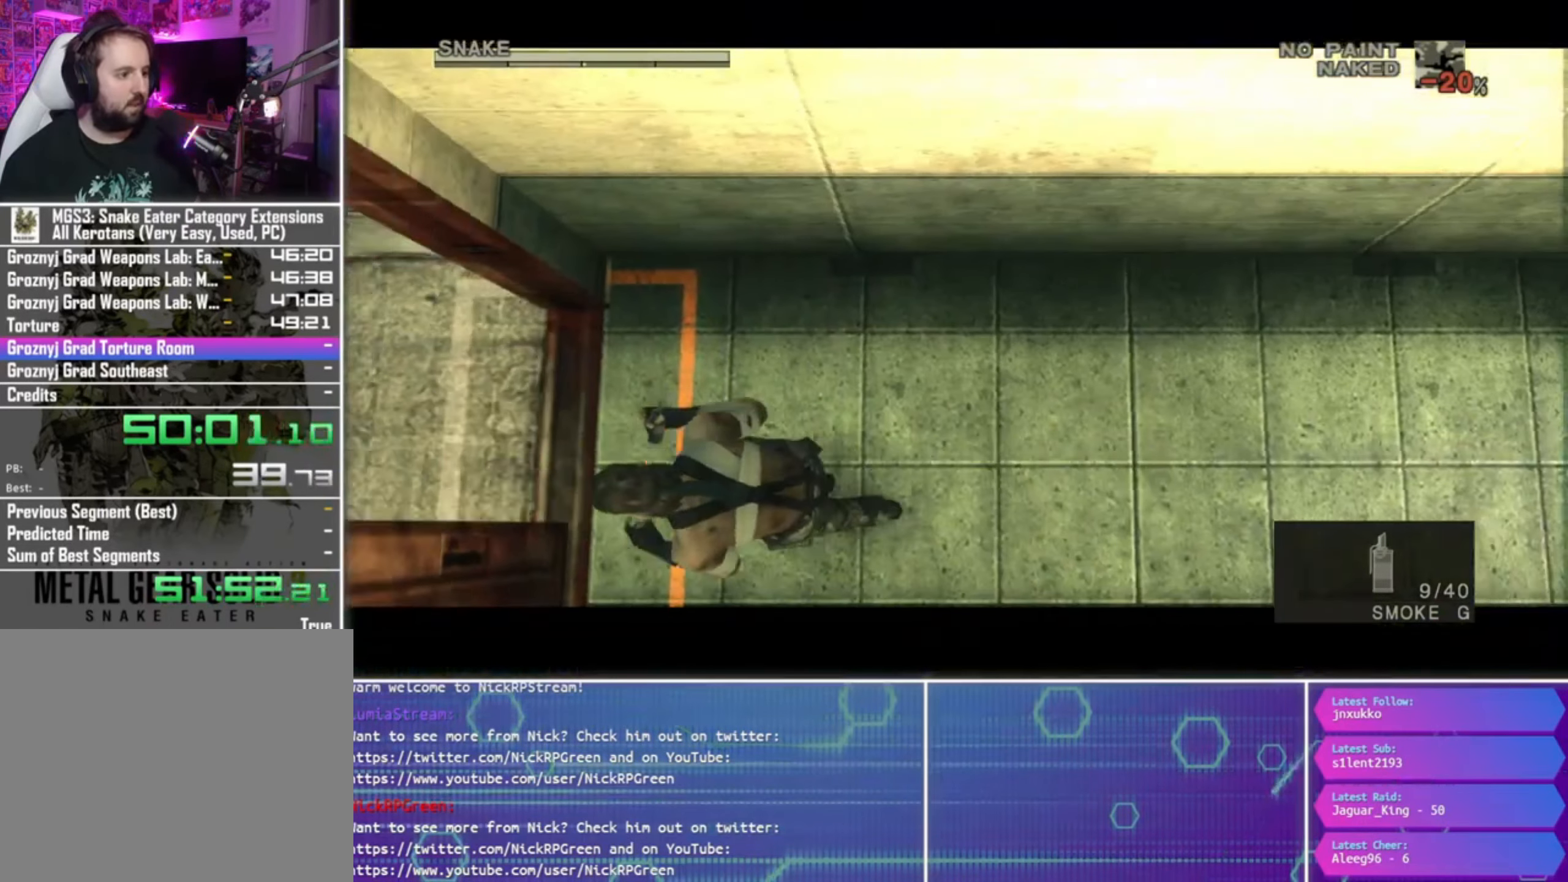
{"dt_ms": 500, "buttons": [], "left_stick": "left", "right_stick": "center", "button_events": []}
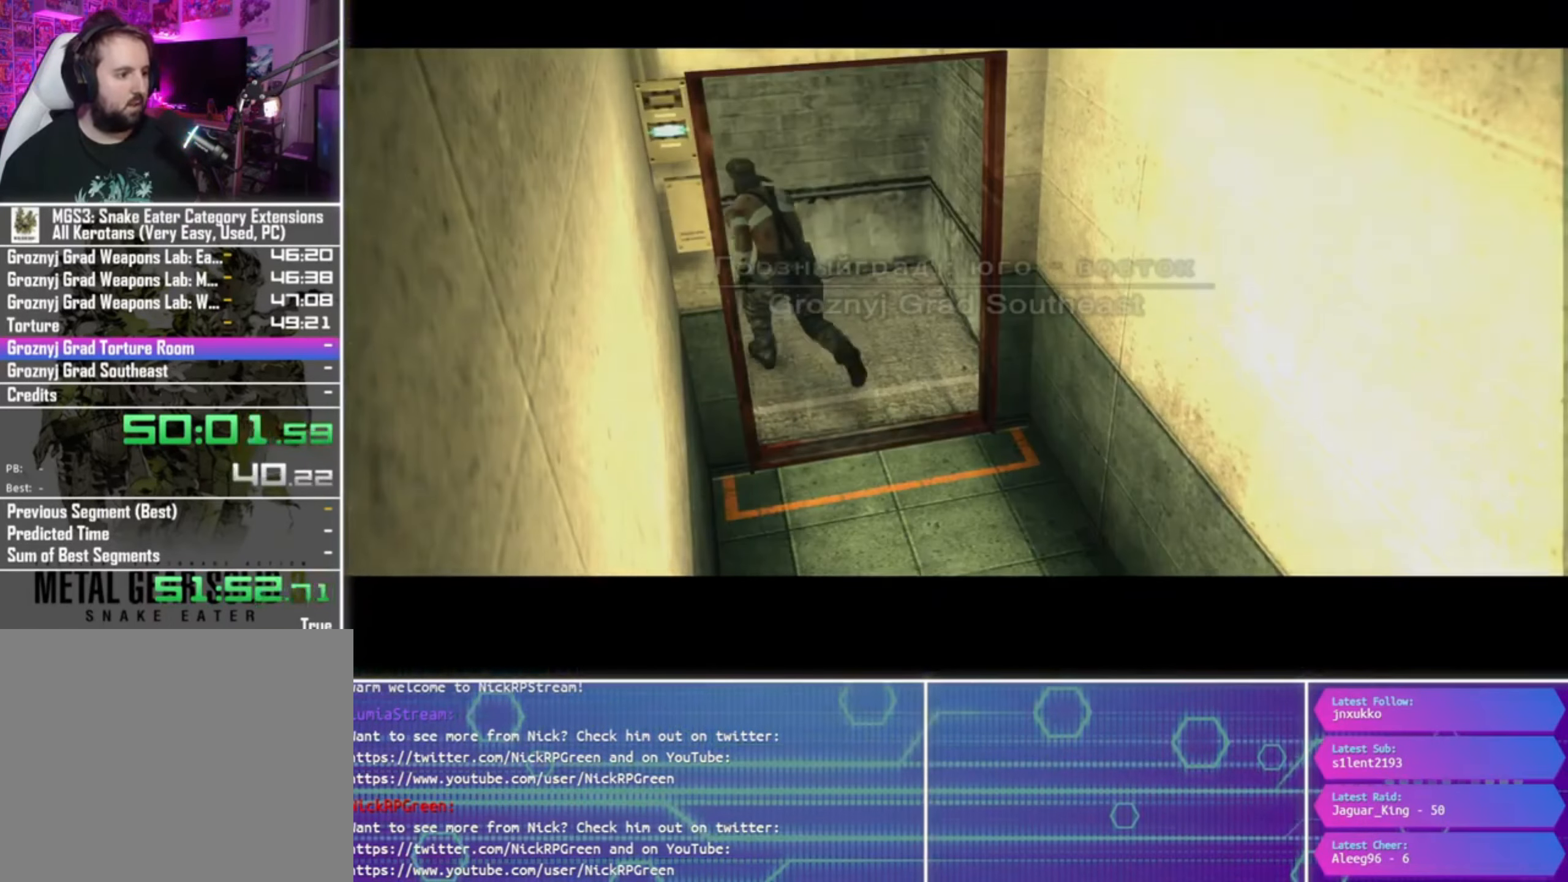
{"dt_ms": 500, "buttons": [], "left_stick": "center", "right_stick": "center", "button_events": []}
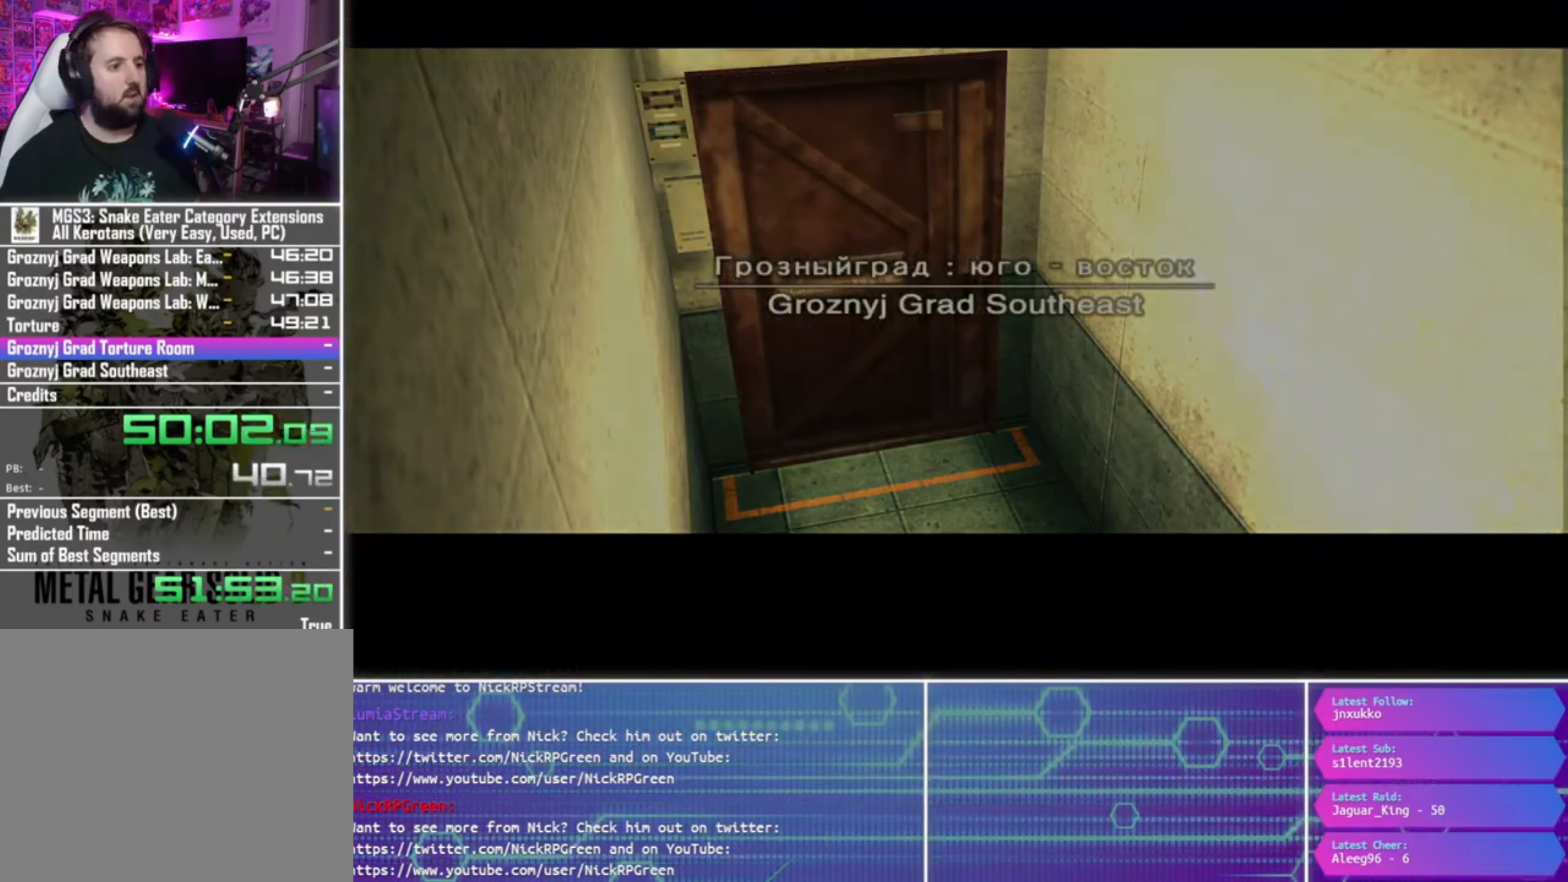
{"dt_ms": 500, "buttons": [], "left_stick": "center", "right_stick": "center", "button_events": []}
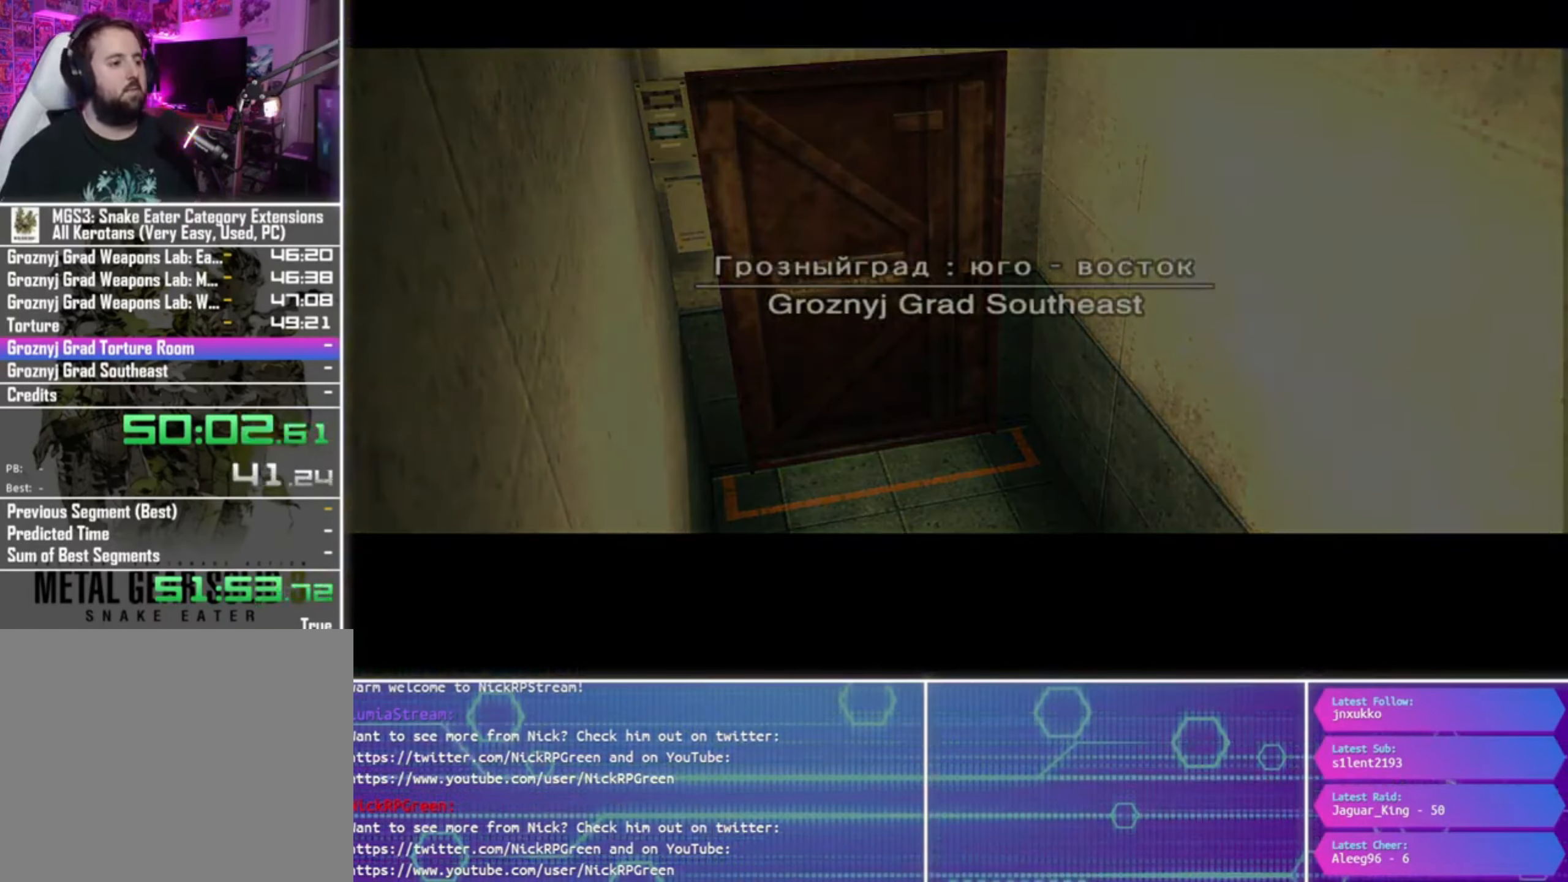
{"dt_ms": 500, "buttons": [], "left_stick": "center", "right_stick": "center", "button_events": []}
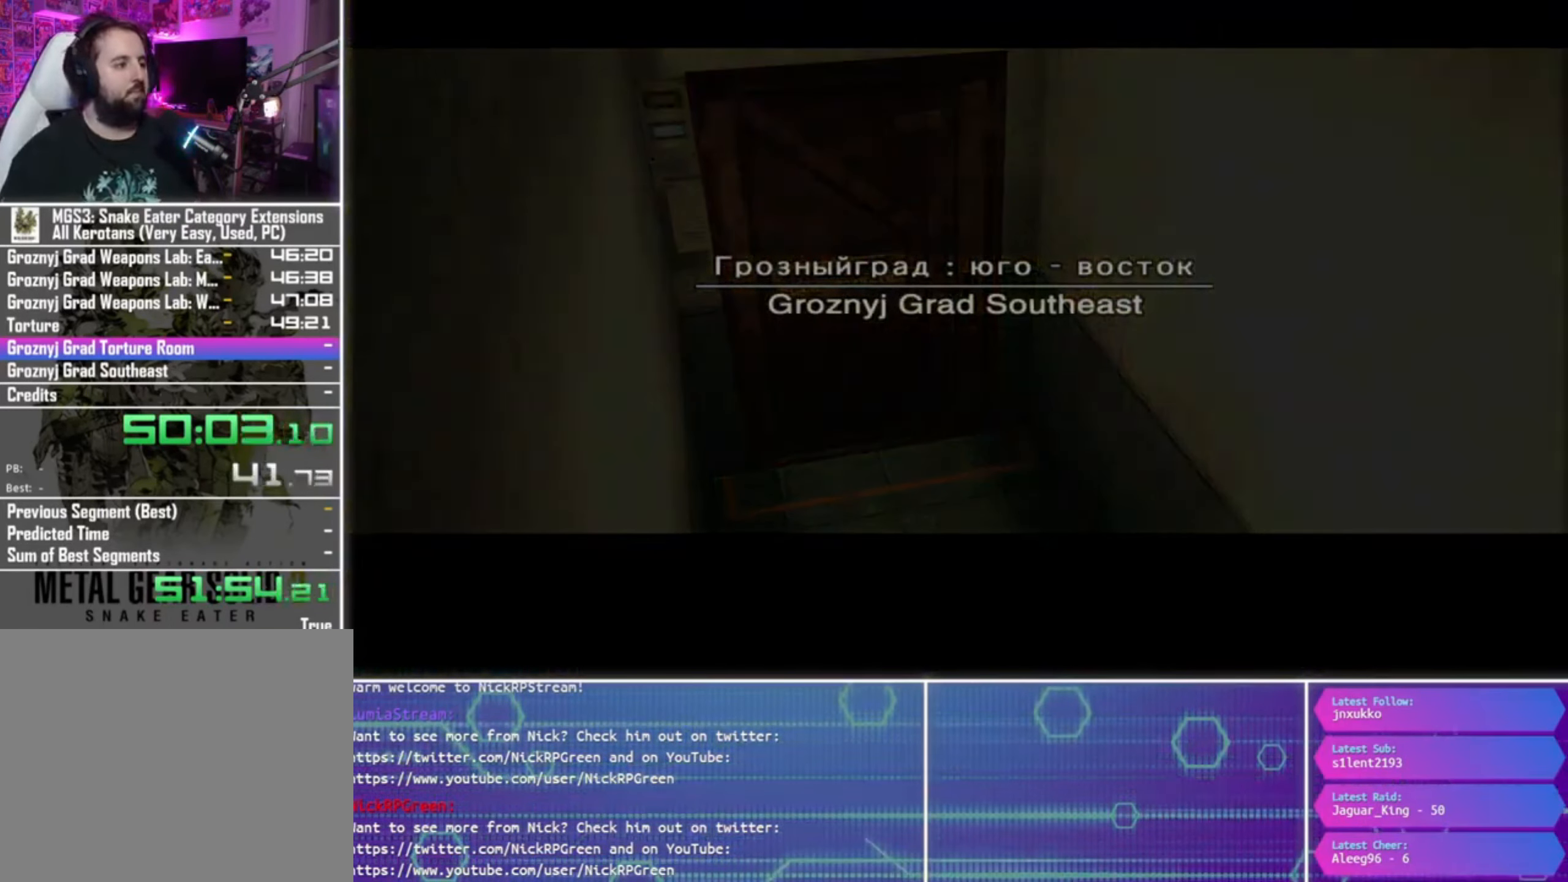
{"dt_ms": 500, "buttons": [], "left_stick": "center", "right_stick": "center", "button_events": []}
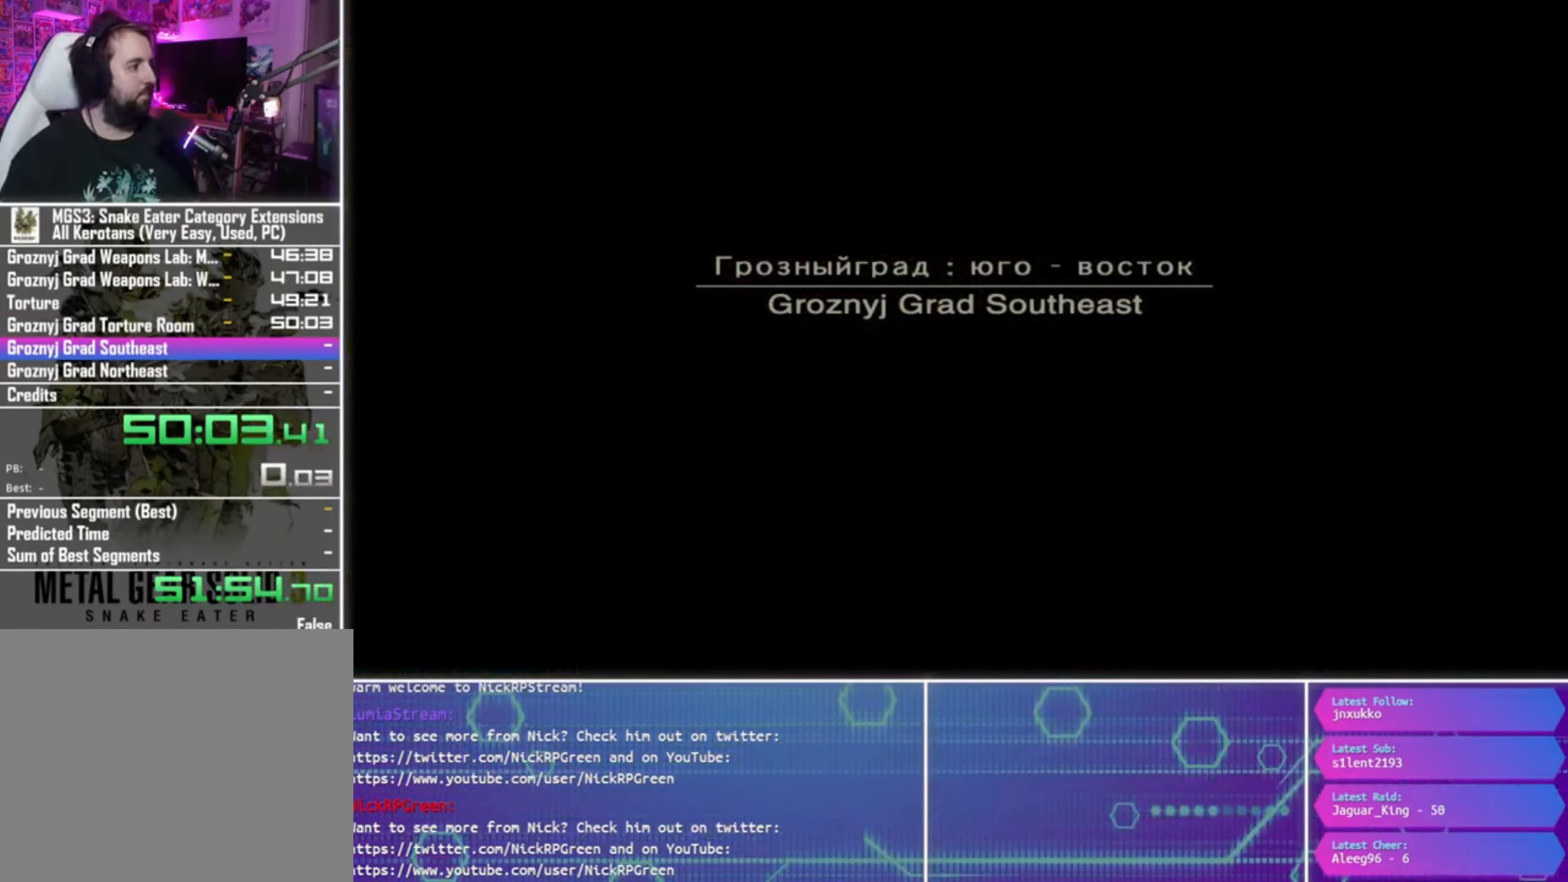
{"dt_ms": 500, "buttons": [], "left_stick": "center", "right_stick": "center", "button_events": []}
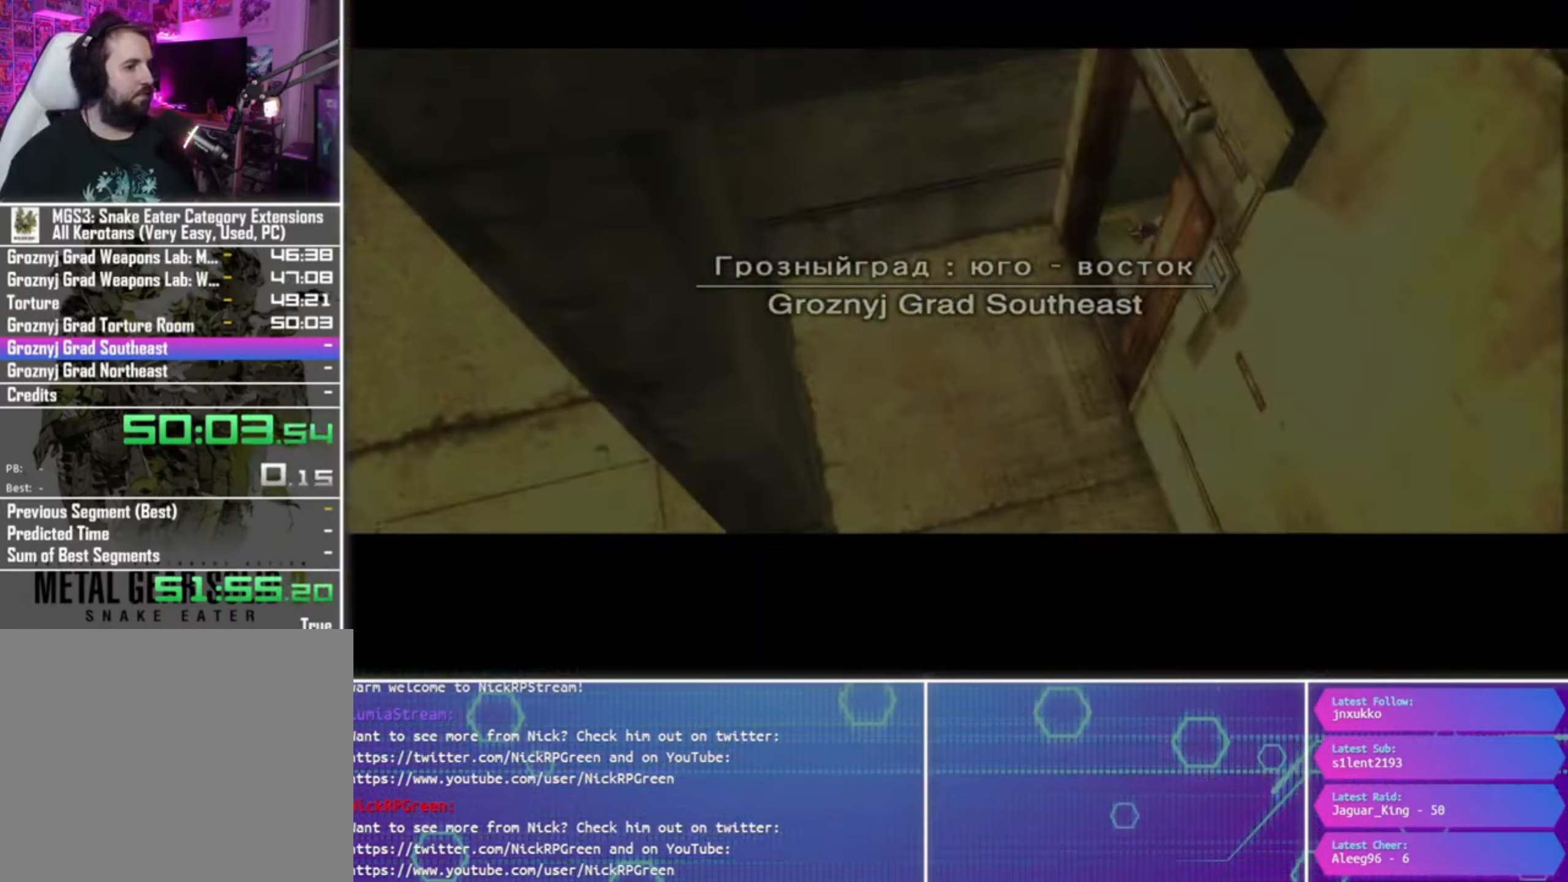
{"dt_ms": 1000, "buttons": [], "left_stick": "down-left", "right_stick": "center", "button_events": []}
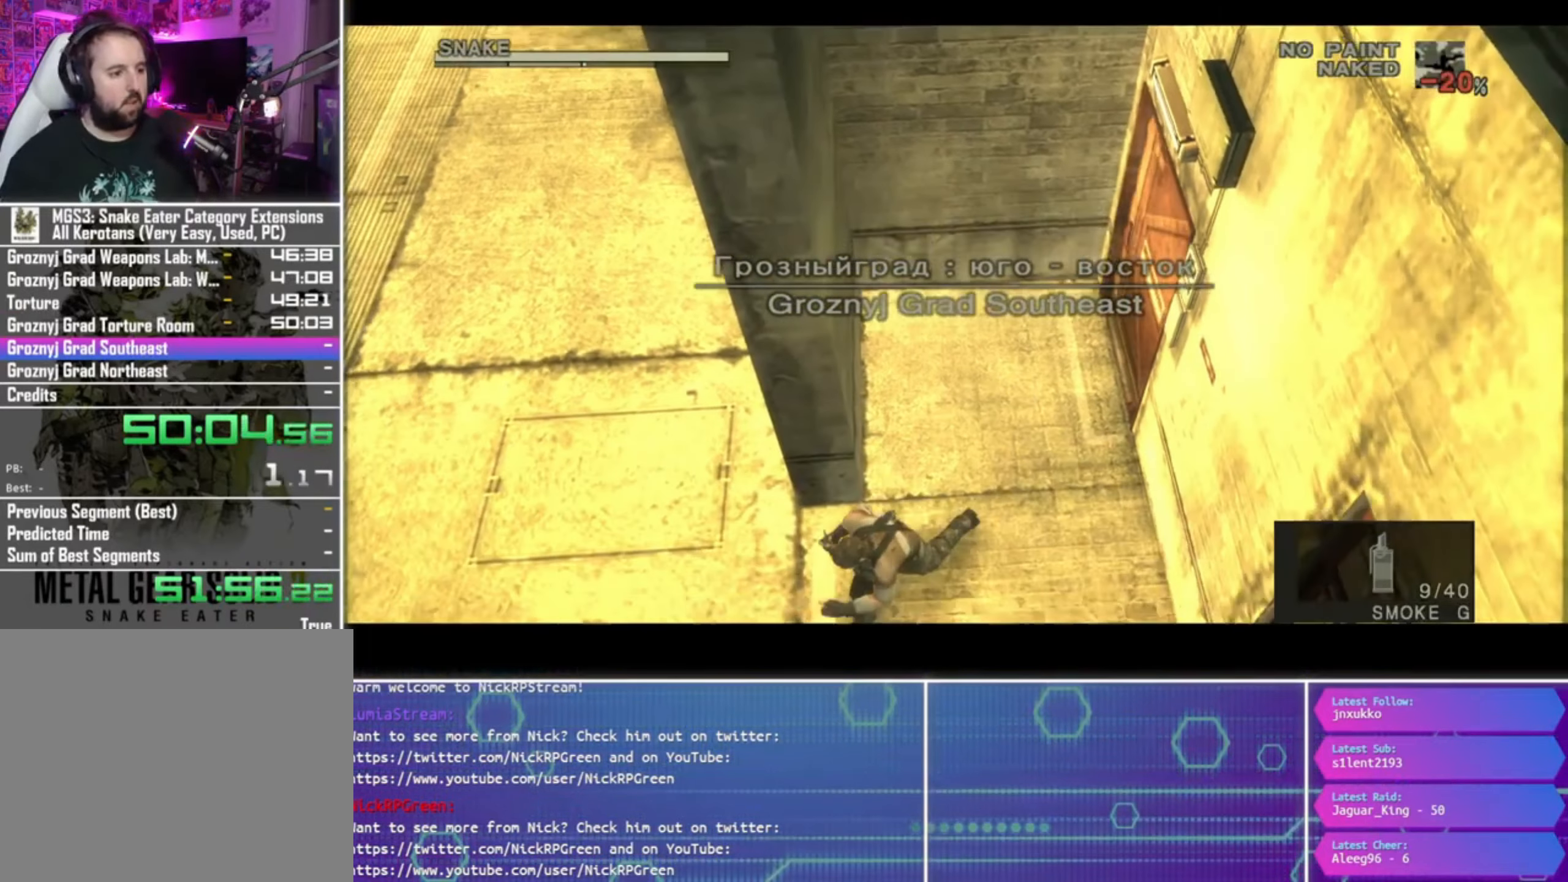
{"dt_ms": 500, "buttons": [], "left_stick": "down-left", "right_stick": "center", "button_events": []}
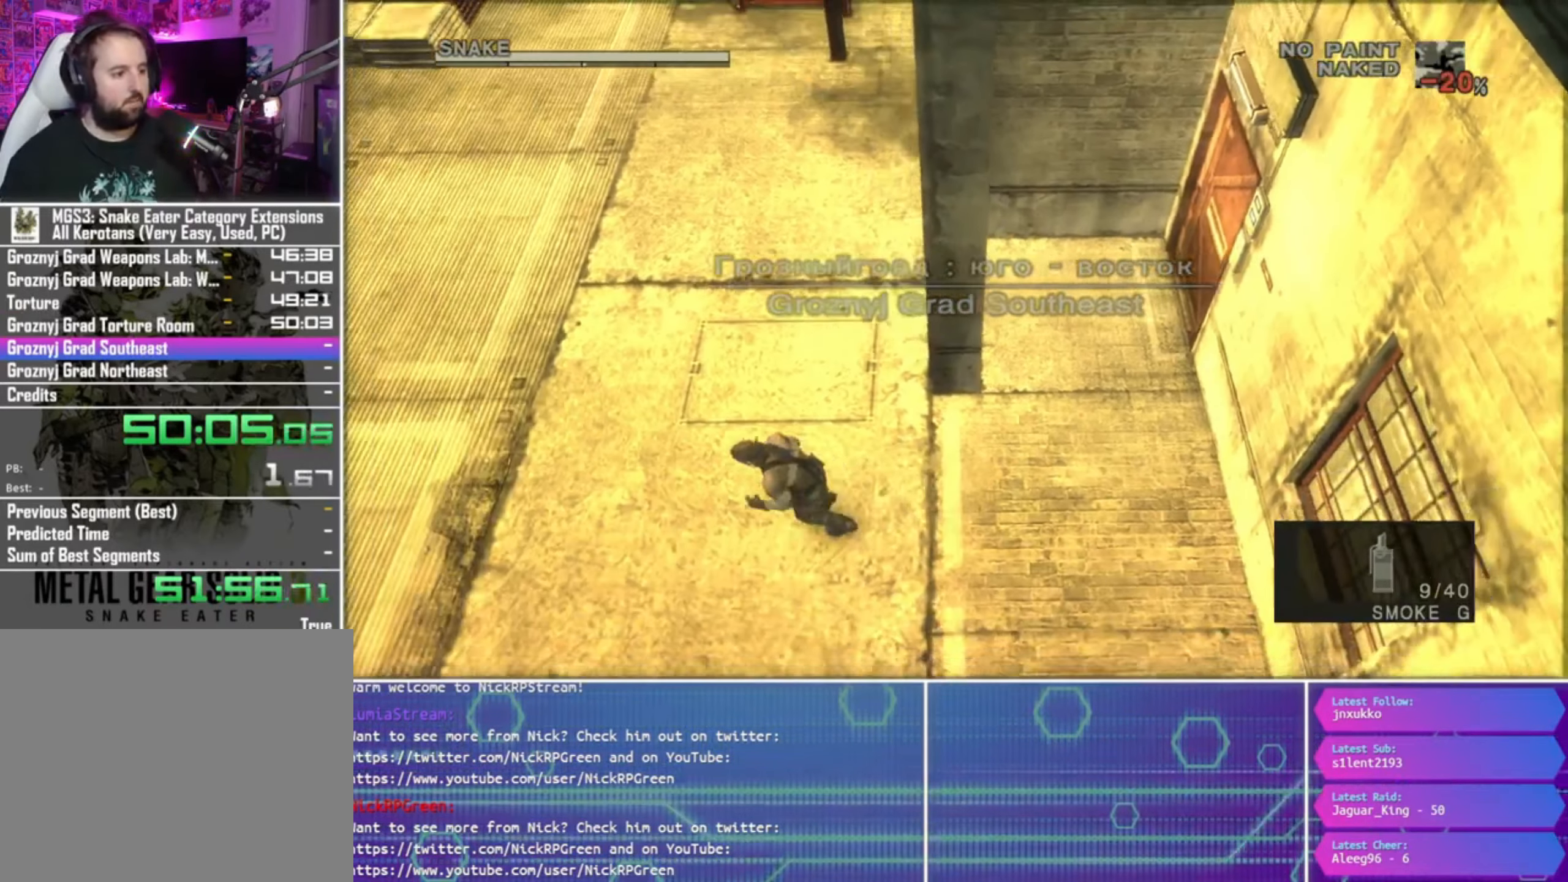
{"dt_ms": 500, "buttons": [], "left_stick": "left", "right_stick": "left", "button_events": []}
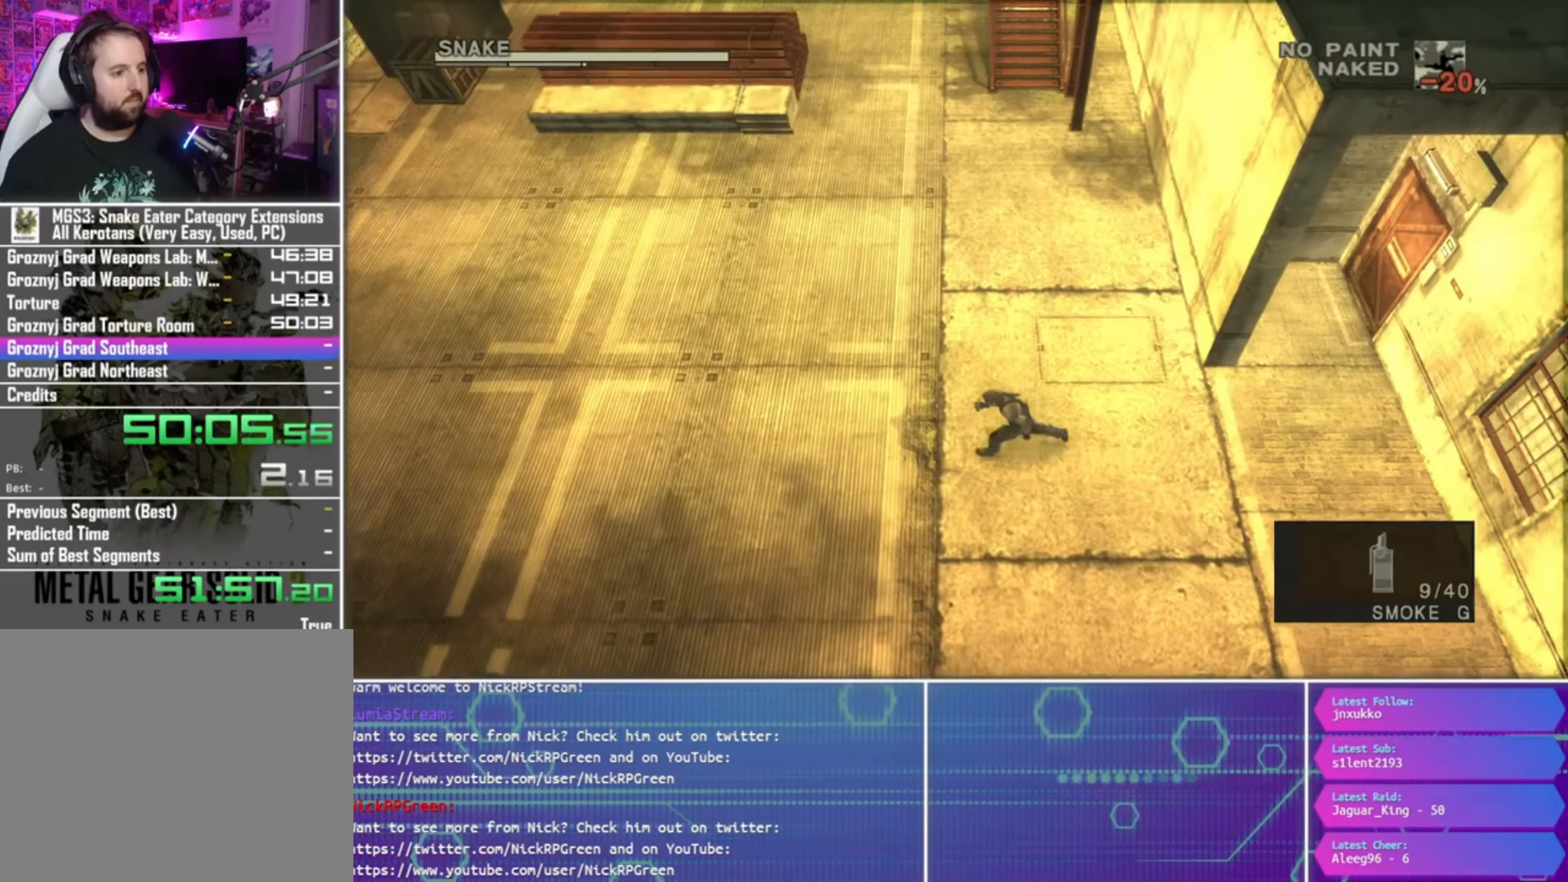
{"dt_ms": 500, "buttons": [], "left_stick": "left", "right_stick": "left", "button_events": []}
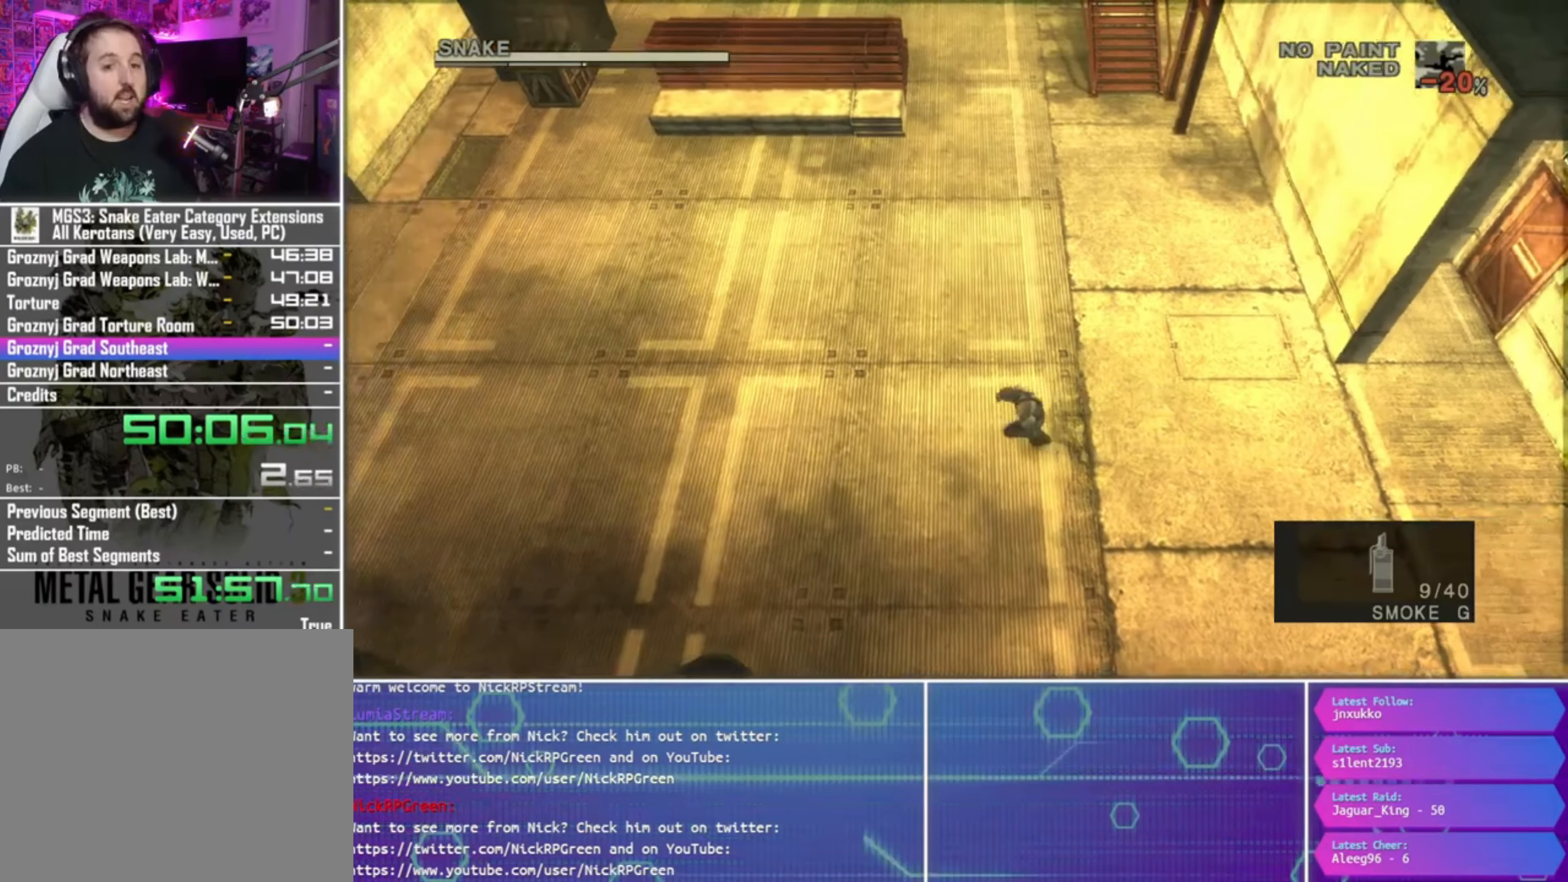
{"dt_ms": 500, "buttons": [], "left_stick": "left", "right_stick": "left", "button_events": []}
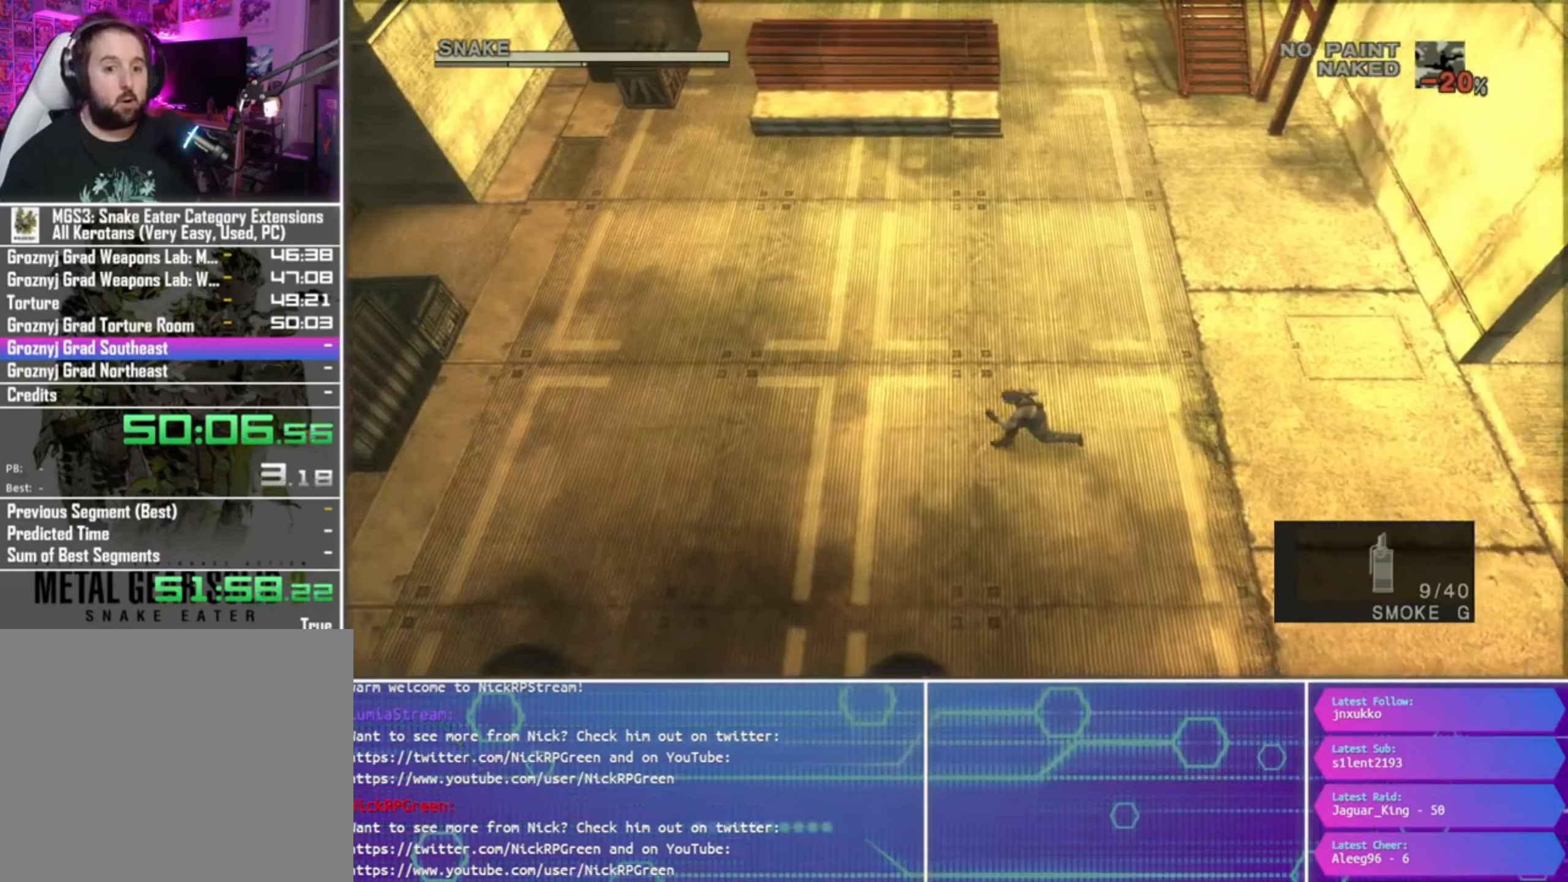
{"dt_ms": 500, "buttons": [], "left_stick": "left", "right_stick": "left", "button_events": []}
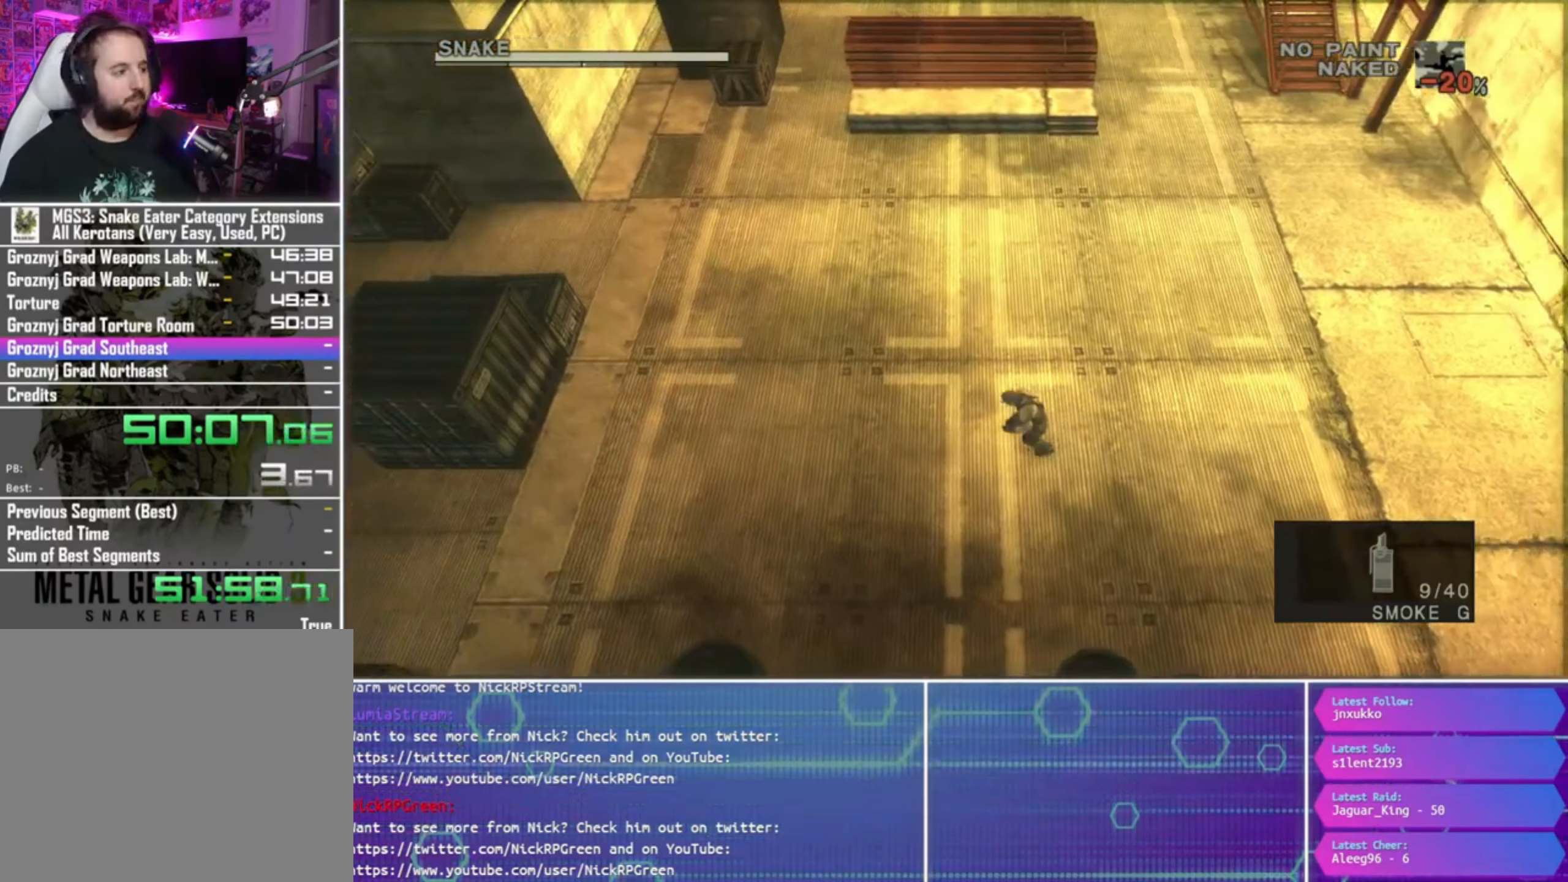
{"dt_ms": 500, "buttons": [], "left_stick": "left", "right_stick": "left", "button_events": []}
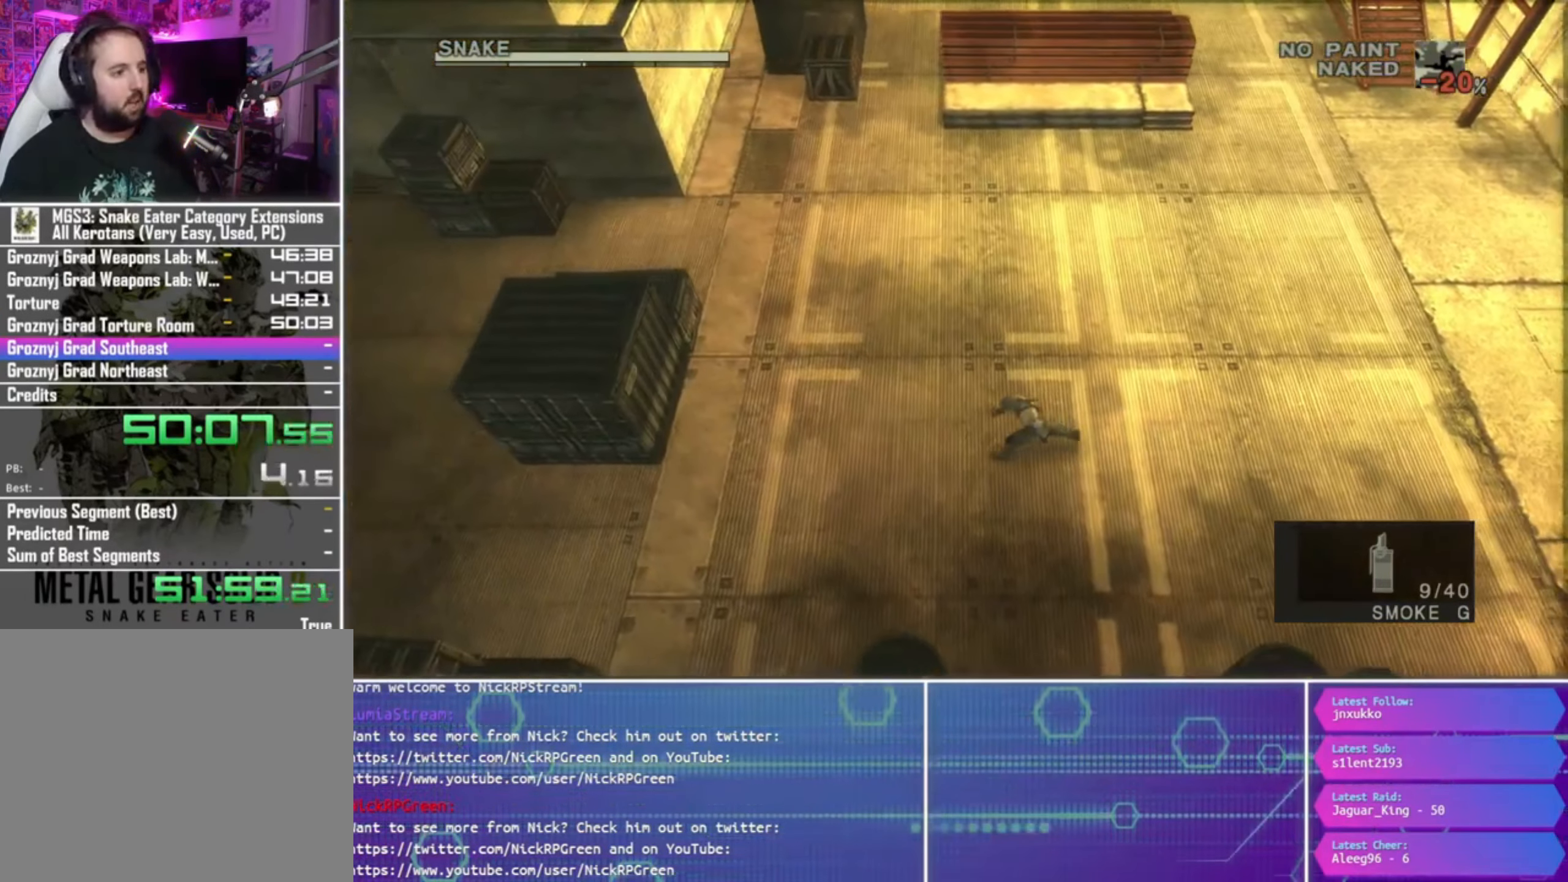
{"dt_ms": 1000, "buttons": [], "left_stick": "left", "right_stick": "left", "button_events": []}